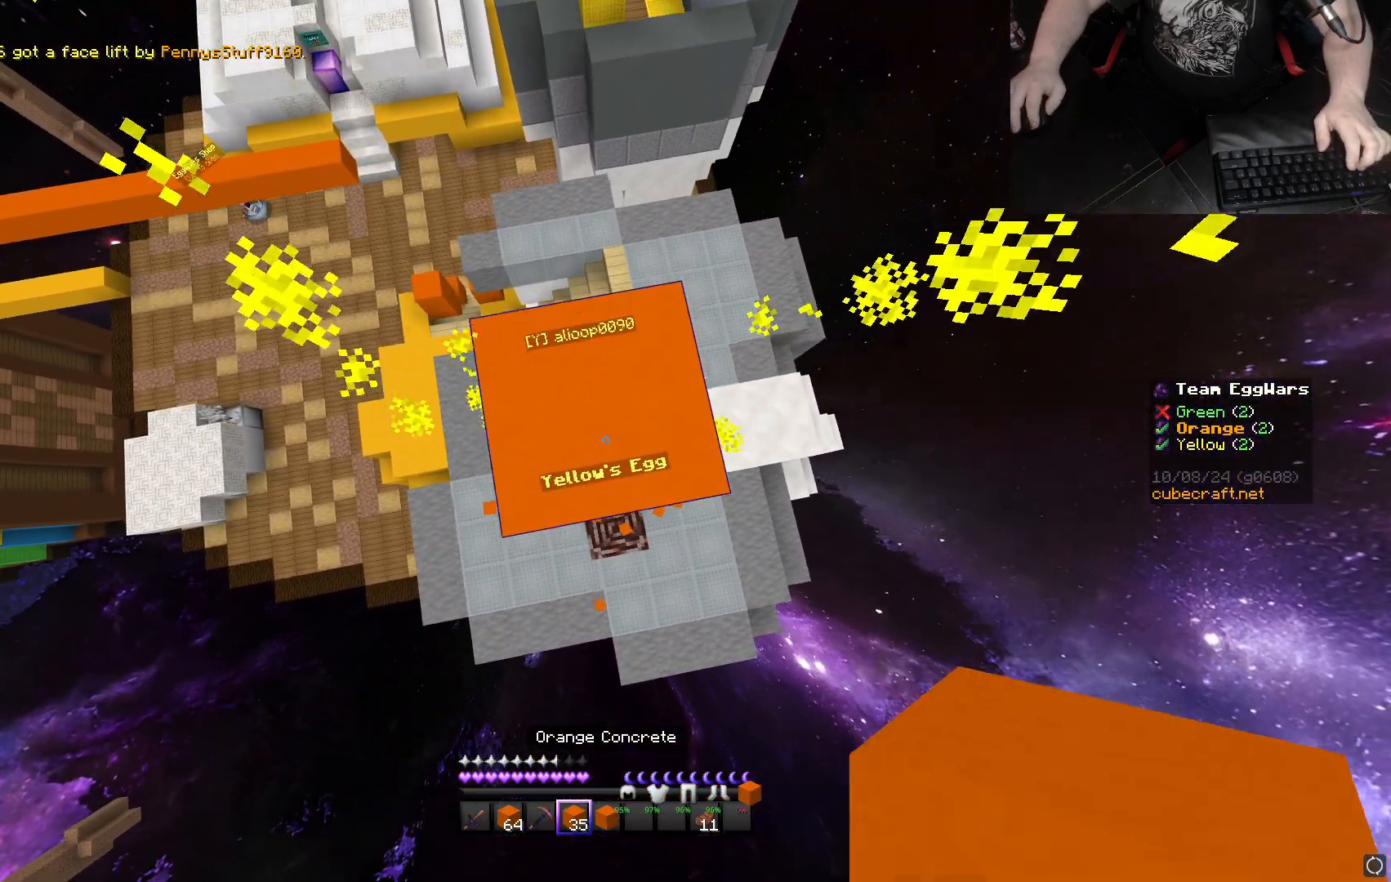
Gameplay with keyboard and mouse; each line is a JSON object with the keys and mouse buttons held at the frame after it. "events" lists presses ("down") and releases ("up") of "a", "d", "s", "space", "w", "mouse_left" and "mouse_right" between this image and that frame as [ms after this image, input, new state], when the widget could be followed in between. "mouse_left", "mouse_right" = the "left", "right" buttons of the "mouse" list. No other keys are recorded. Fast repeated clicks can show as one long hold. Mouse movement is not recorded.
{"keys": ["space"], "mouse": ["right"], "events": [[17, "mouse_right", "up"], [83, "mouse_right", "down"], [200, "mouse_right", "up"], [483, "mouse_right", "down"]]}
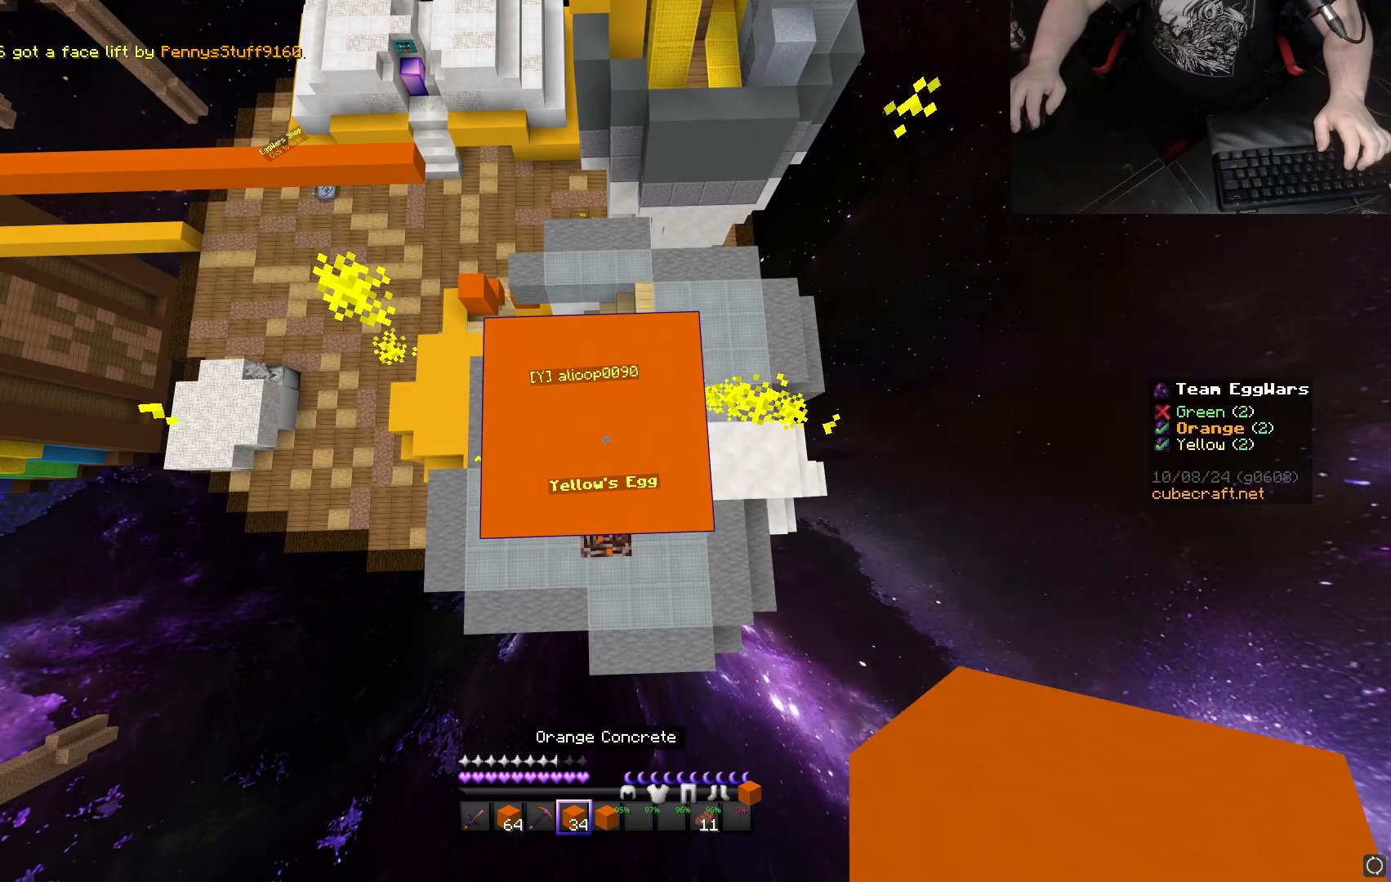
{"keys": ["d", "w"], "mouse": ["right"], "events": [[117, "mouse_right", "up"], [133, "d", "down"], [183, "space", "up"], [283, "w", "down"], [500, "mouse_right", "down"]]}
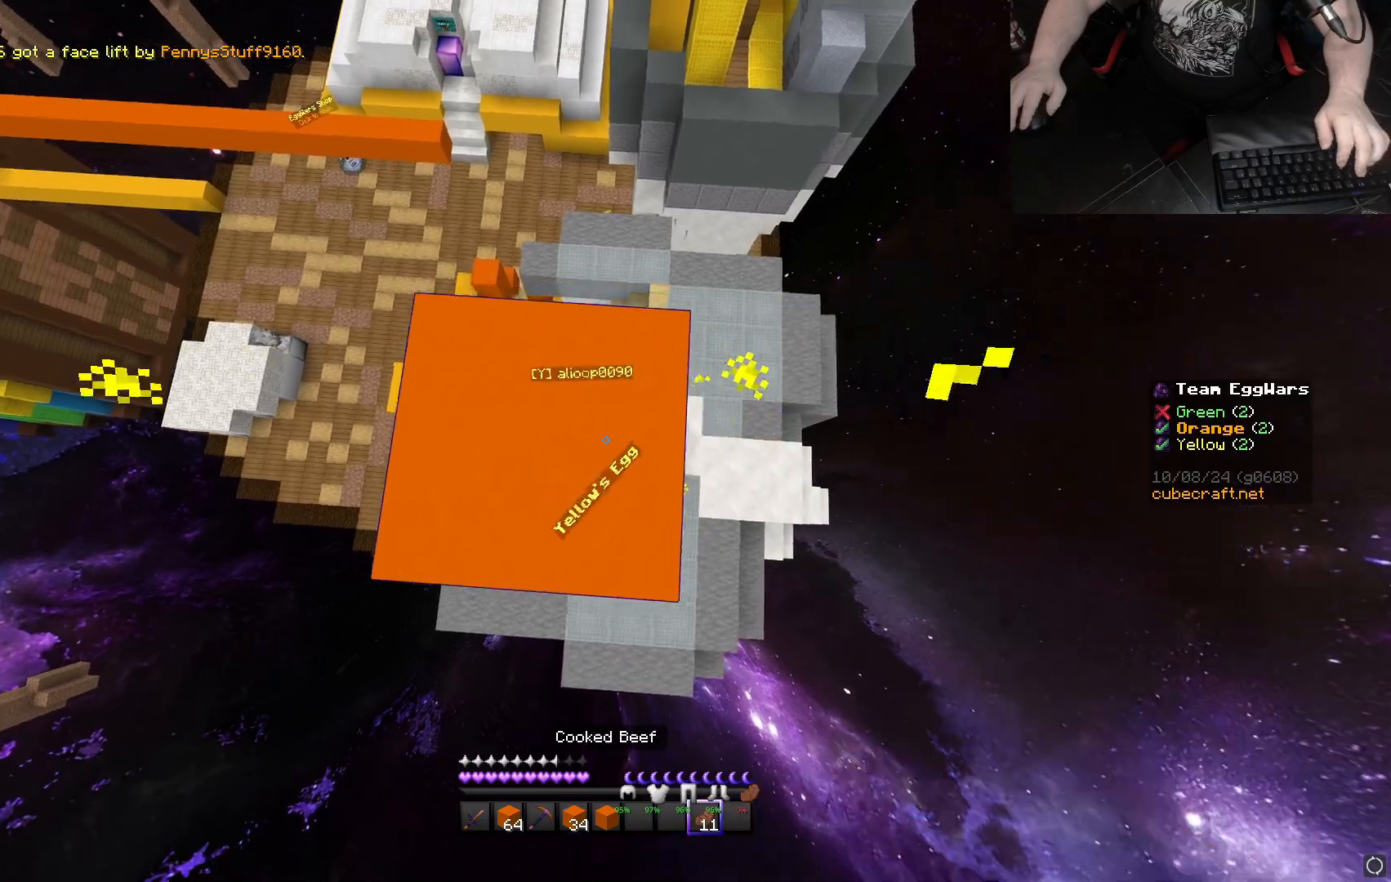
{"keys": [], "mouse": [], "events": [[367, "d", "up"], [367, "mouse_right", "up"], [367, "w", "up"]]}
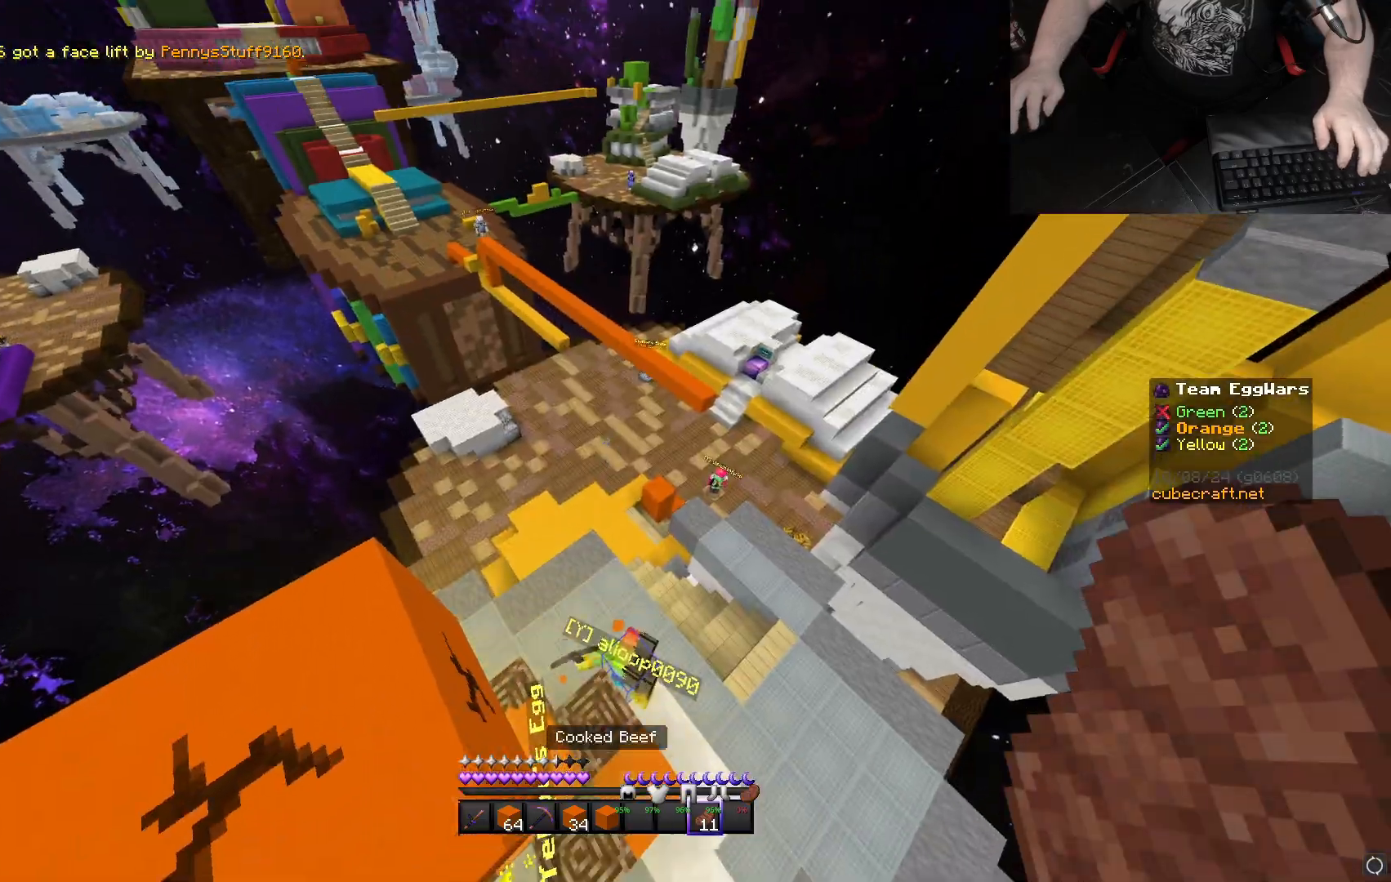
{"keys": [], "mouse": [], "events": []}
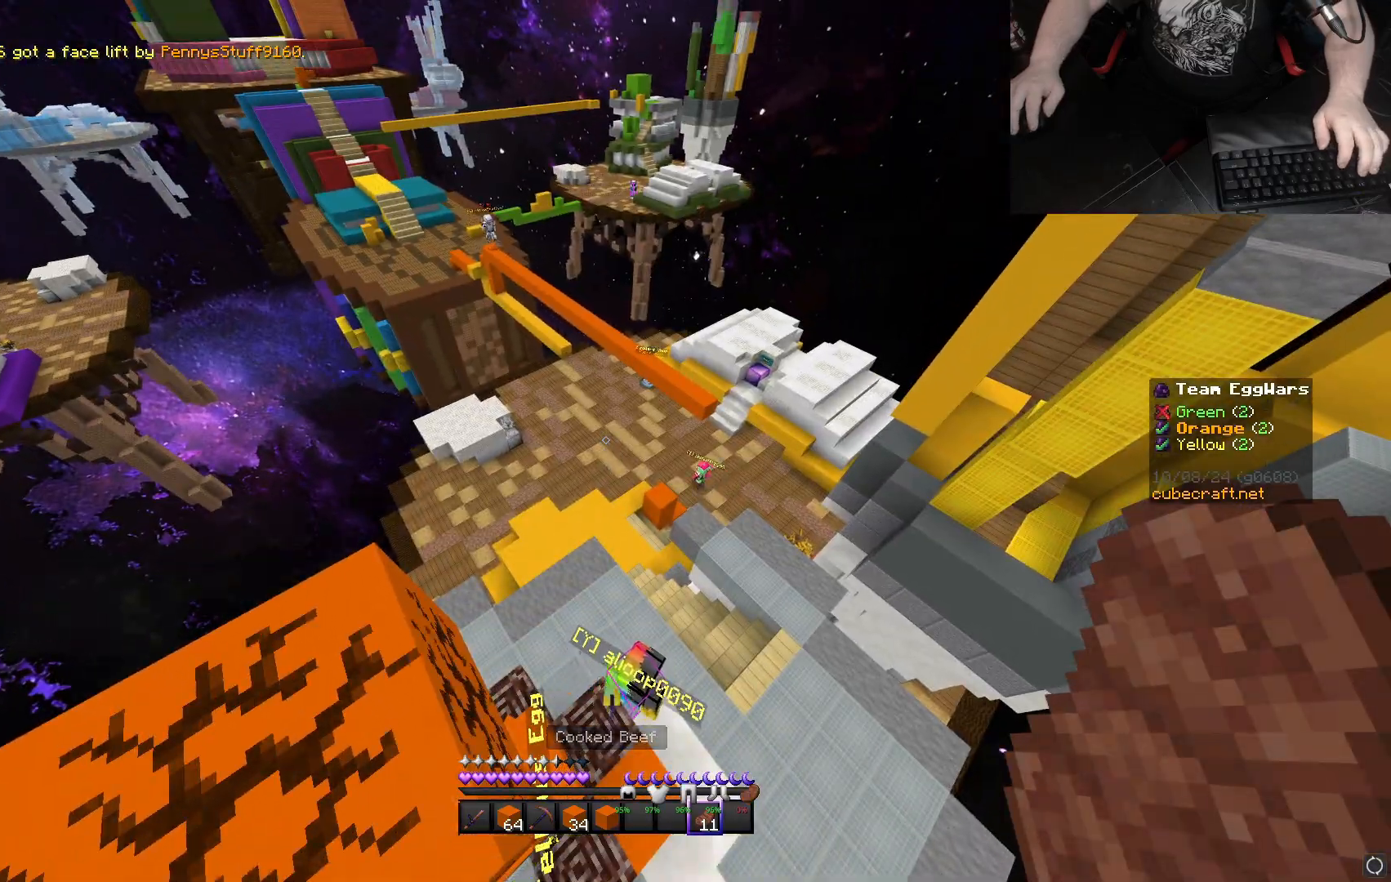
{"keys": ["w"], "mouse": [], "events": [[267, "w", "down"]]}
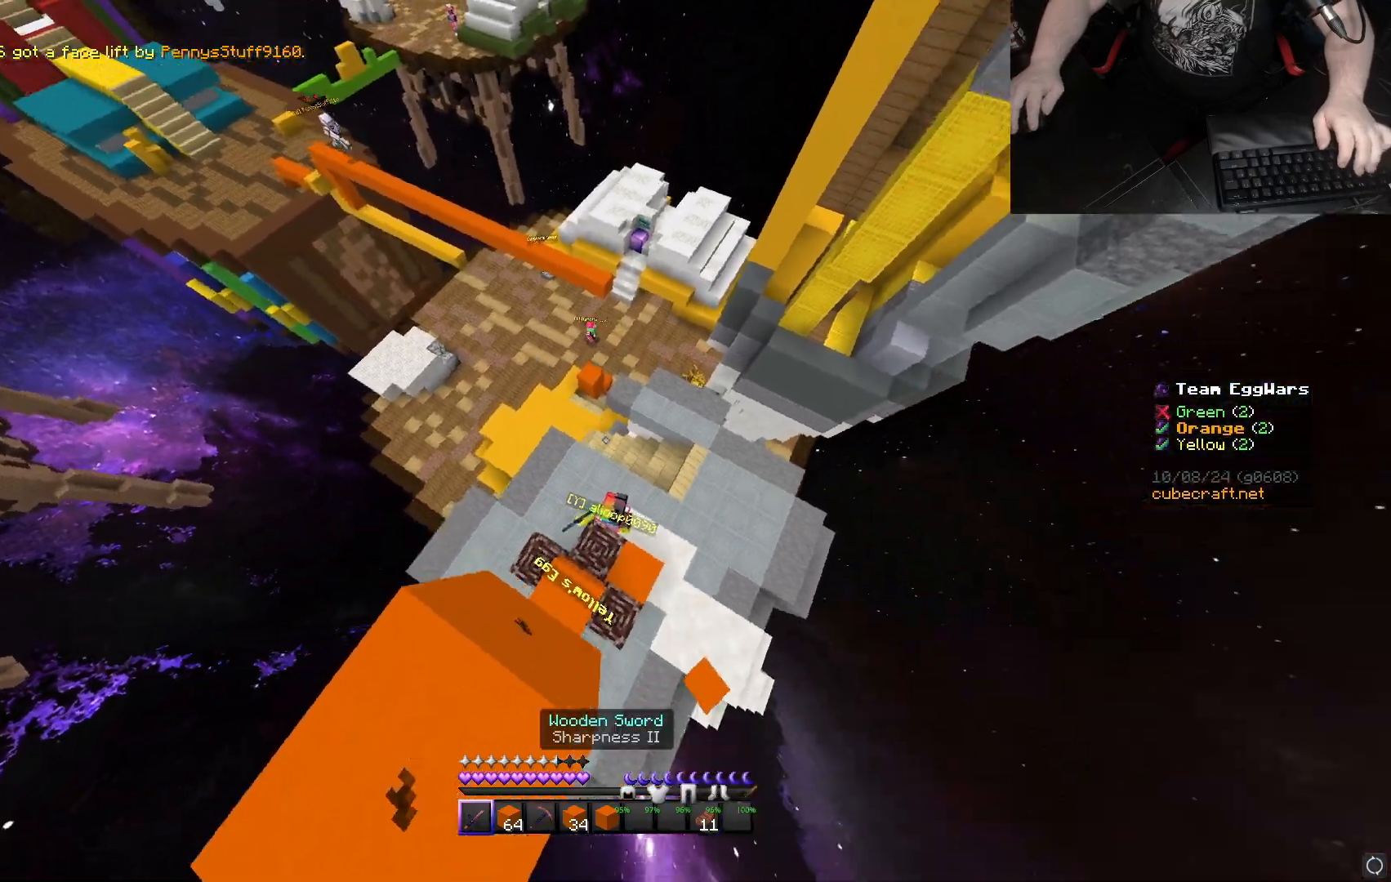
{"keys": ["d"], "mouse": ["left"], "events": [[83, "w", "up"], [150, "a", "down"], [267, "s", "down"], [350, "a", "up"], [367, "d", "down"], [383, "s", "up"], [467, "mouse_left", "down"]]}
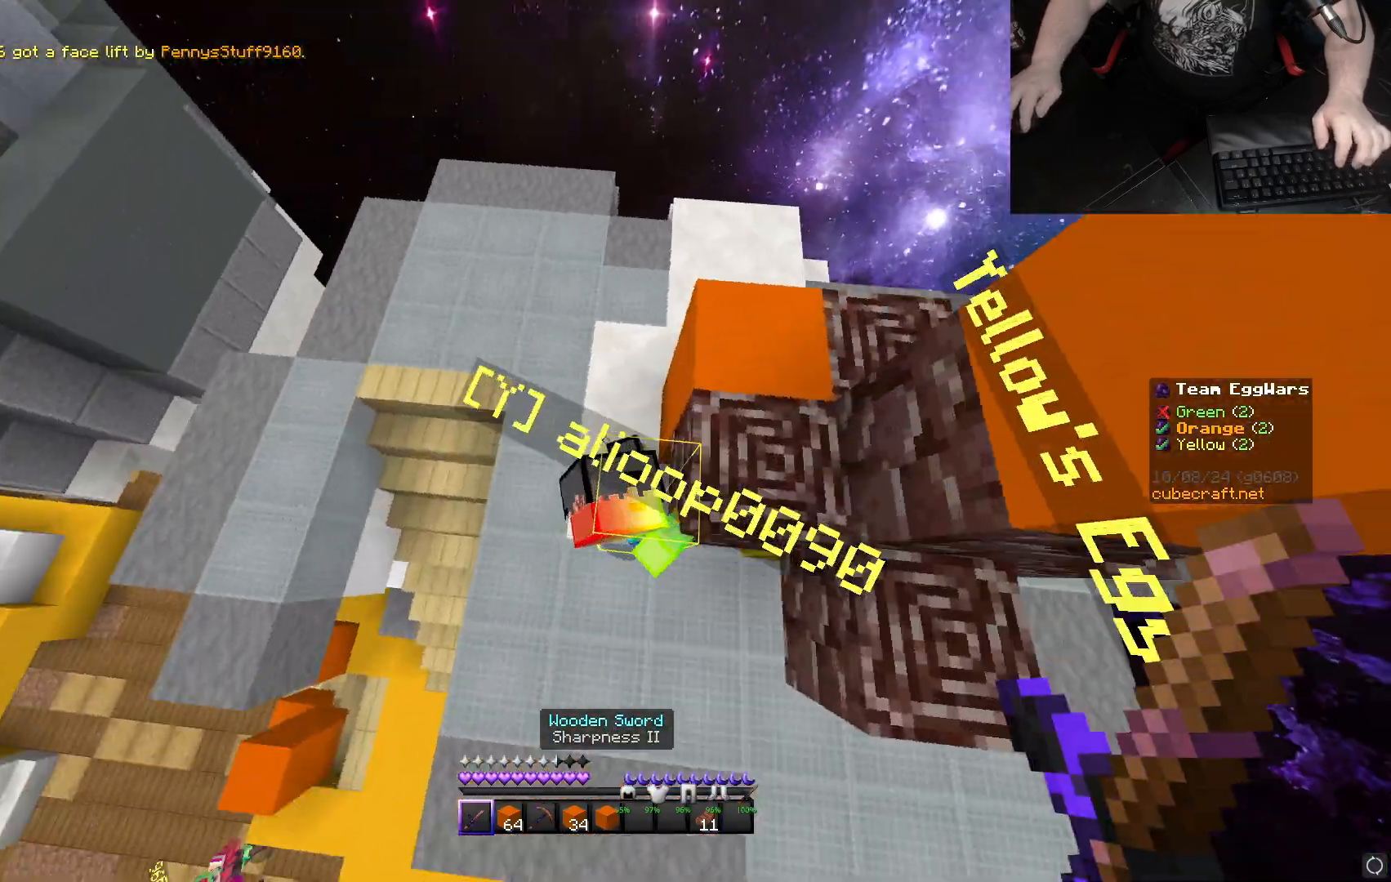
{"keys": ["a", "w"], "mouse": ["left"], "events": [[83, "mouse_left", "up"], [150, "mouse_left", "down"], [250, "mouse_left", "up"], [267, "d", "up"], [333, "mouse_left", "down"], [417, "mouse_left", "up"], [483, "w", "down"], [500, "a", "down"], [500, "mouse_left", "down"]]}
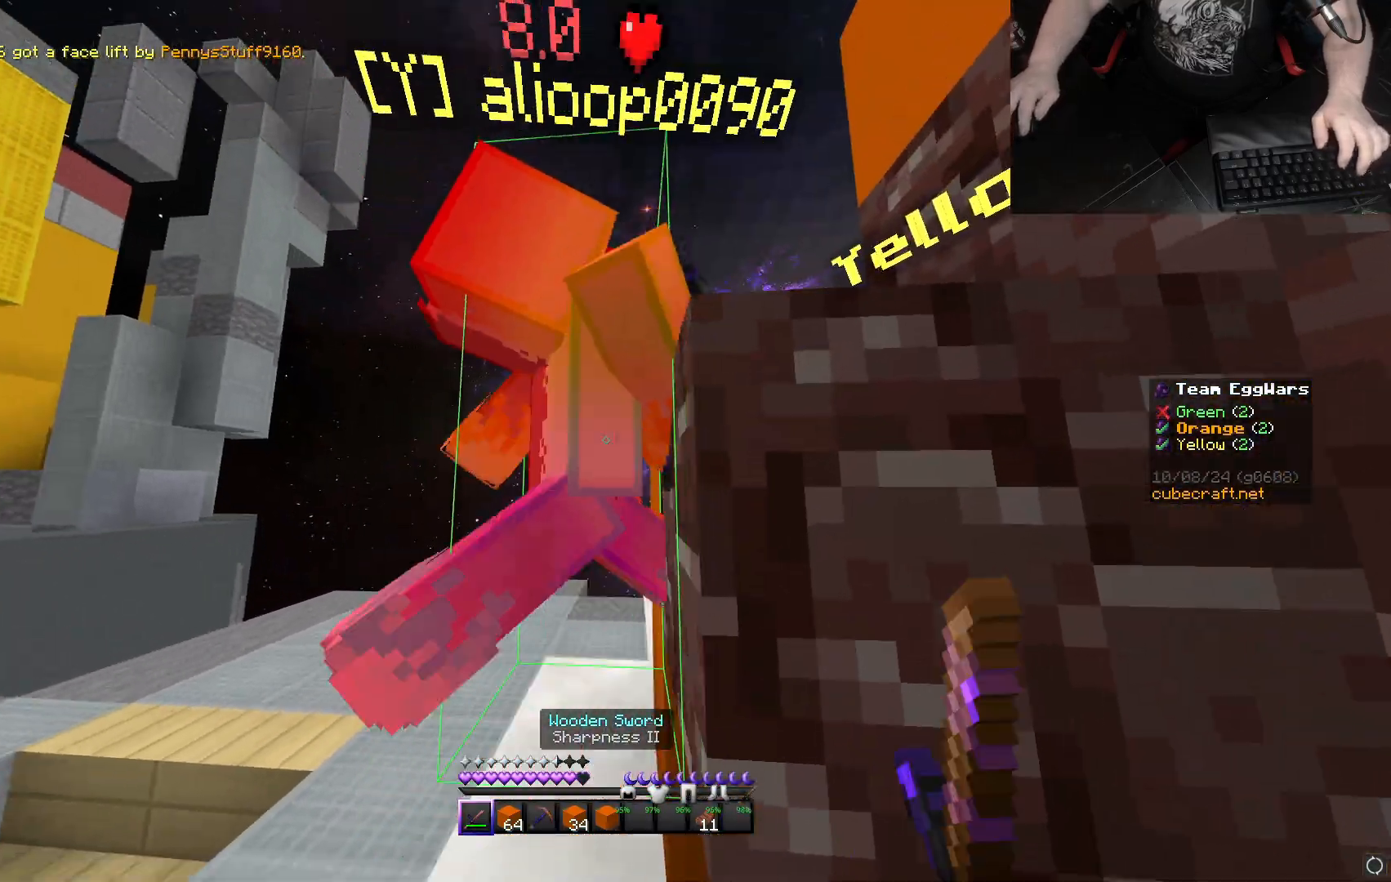
{"keys": ["w"], "mouse": [], "events": [[100, "mouse_left", "up"], [167, "a", "up"], [167, "mouse_left", "down"], [267, "mouse_left", "up"], [333, "mouse_left", "down"], [433, "mouse_left", "up"]]}
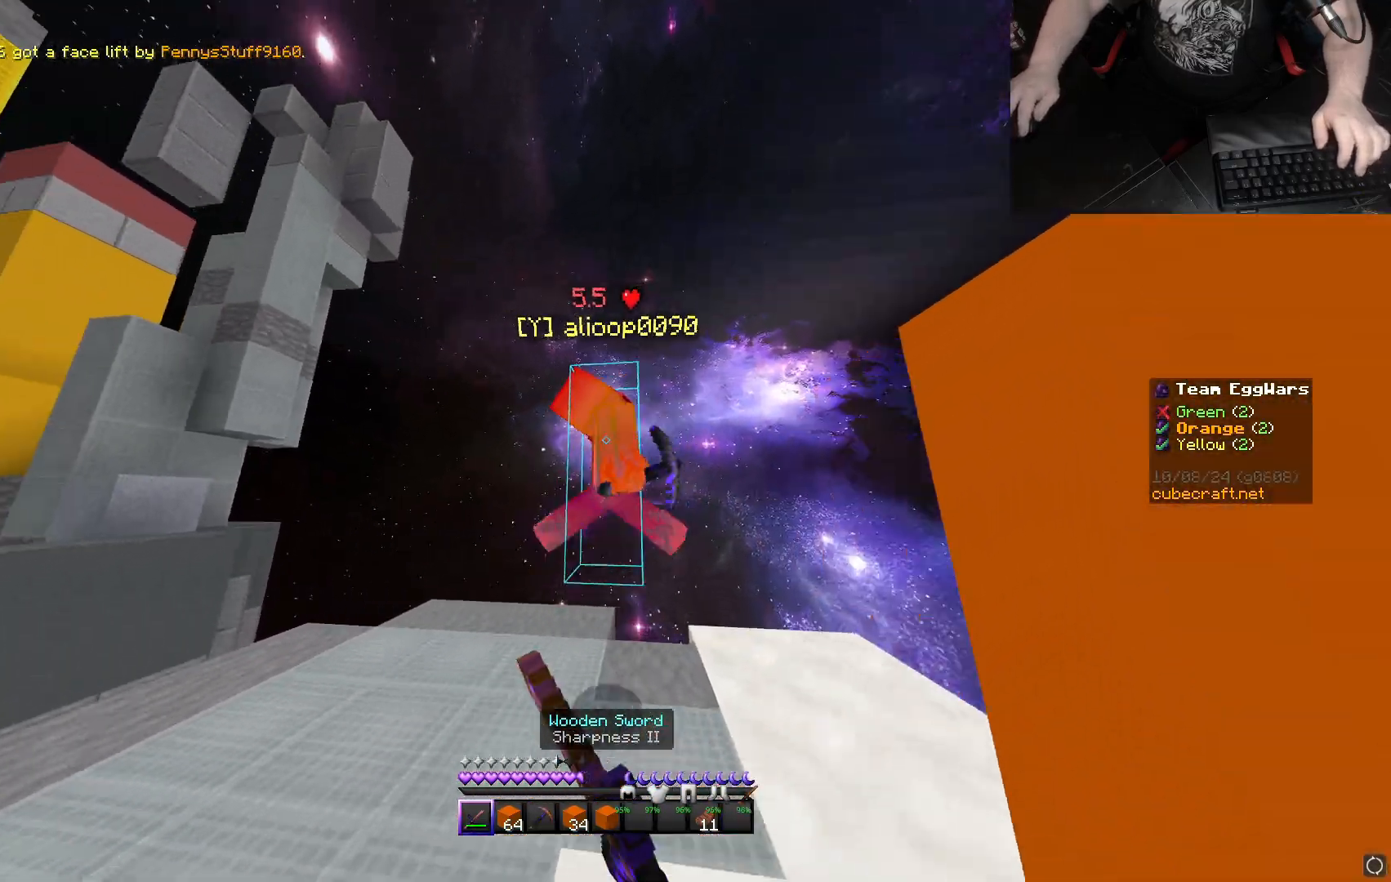
{"keys": ["a"], "mouse": [], "events": [[17, "mouse_left", "down"], [100, "mouse_left", "up"], [100, "w", "up"], [183, "mouse_left", "down"], [267, "a", "down"], [267, "s", "down"], [283, "mouse_left", "up"], [367, "mouse_left", "down"], [400, "s", "up"], [450, "mouse_left", "up"]]}
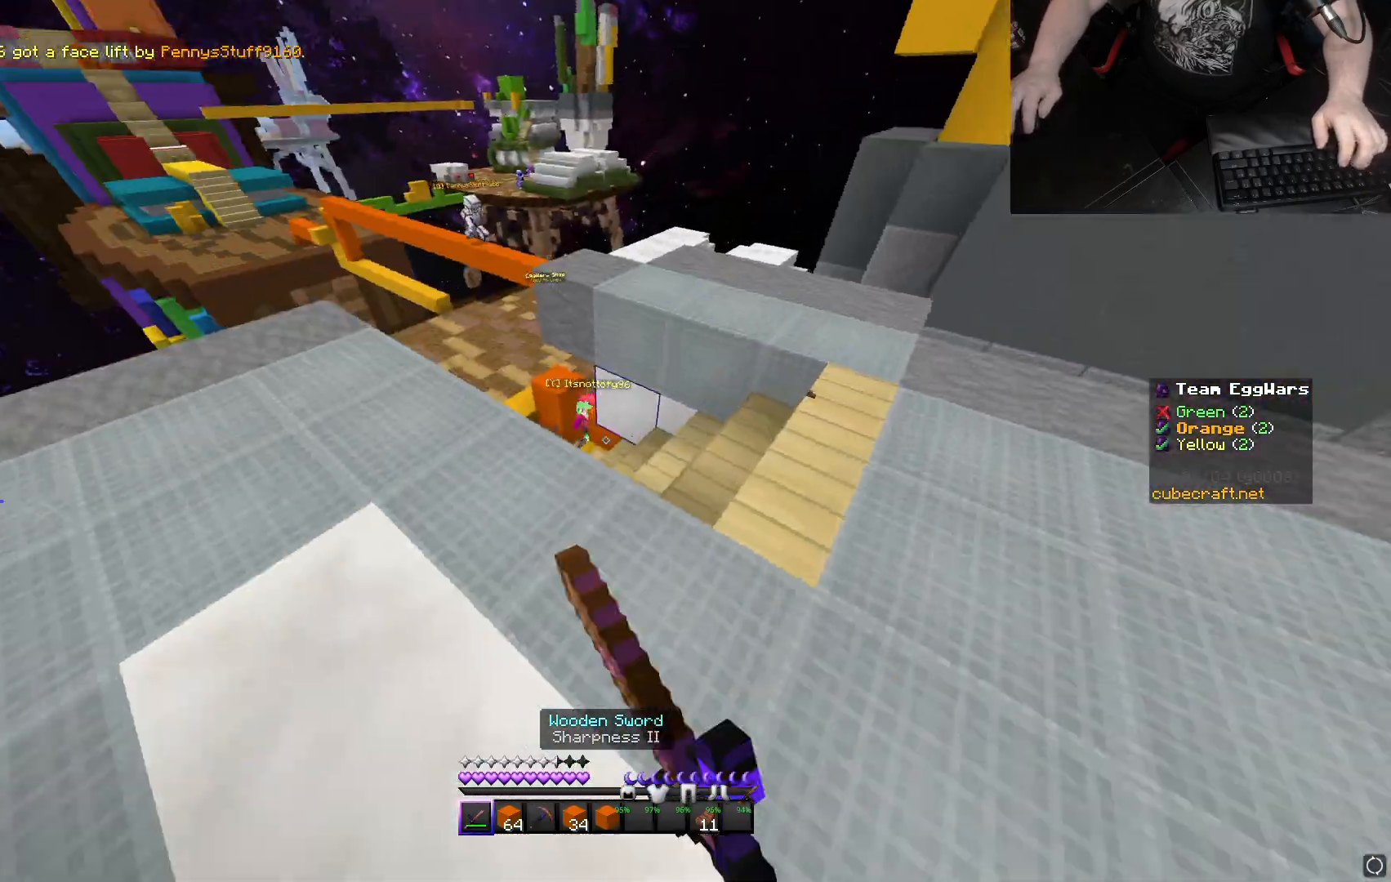
{"keys": ["a", "s"], "mouse": [], "events": [[483, "s", "down"]]}
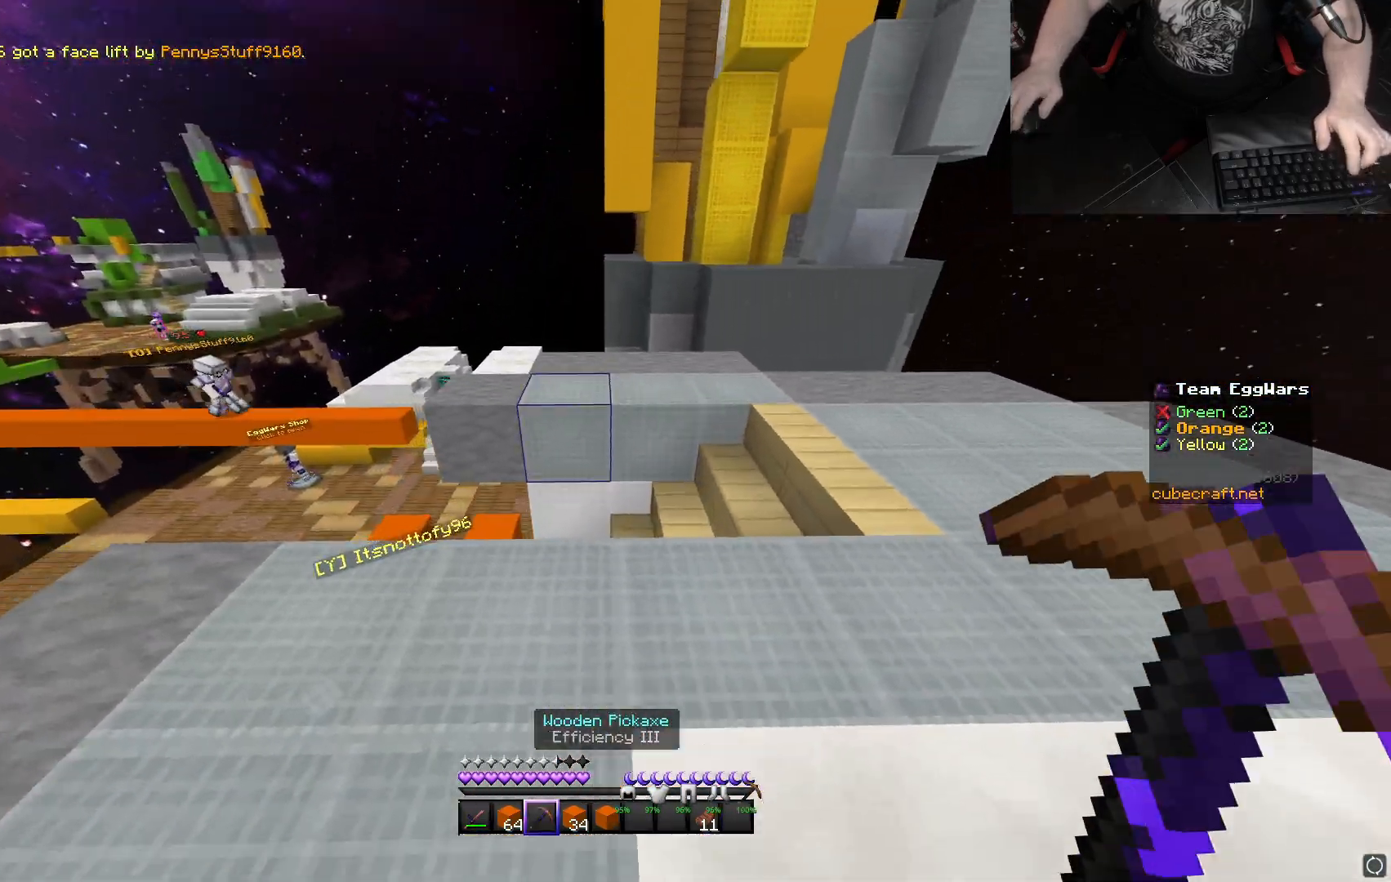
{"keys": [], "mouse": ["right"], "events": [[33, "mouse_right", "down"], [100, "mouse_right", "up"], [150, "a", "up"], [150, "mouse_right", "down"], [200, "mouse_right", "up"], [200, "s", "up"], [233, "mouse_right", "down"], [300, "mouse_right", "up"], [367, "mouse_right", "down"], [433, "mouse_right", "up"], [483, "mouse_right", "down"]]}
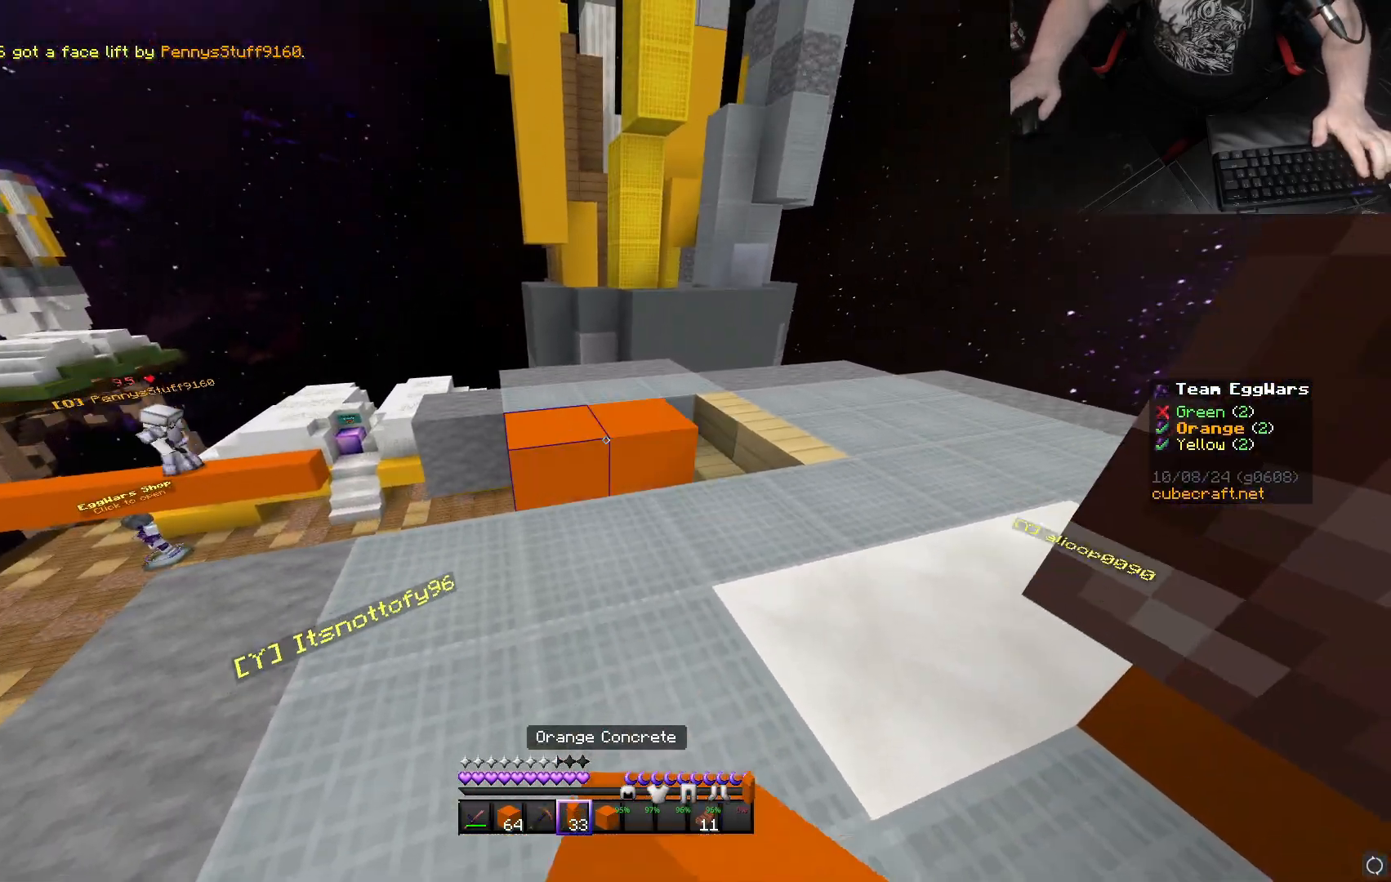
{"keys": ["d", "space"], "mouse": [], "events": [[17, "mouse_right", "up"], [83, "mouse_right", "down"], [133, "mouse_right", "up"], [167, "mouse_right", "down"], [200, "mouse_right", "up"], [200, "space", "down"], [200, "w", "down"], [267, "d", "down"], [317, "space", "up"], [333, "w", "up"], [383, "mouse_right", "down"], [483, "space", "down"], [500, "mouse_right", "up"]]}
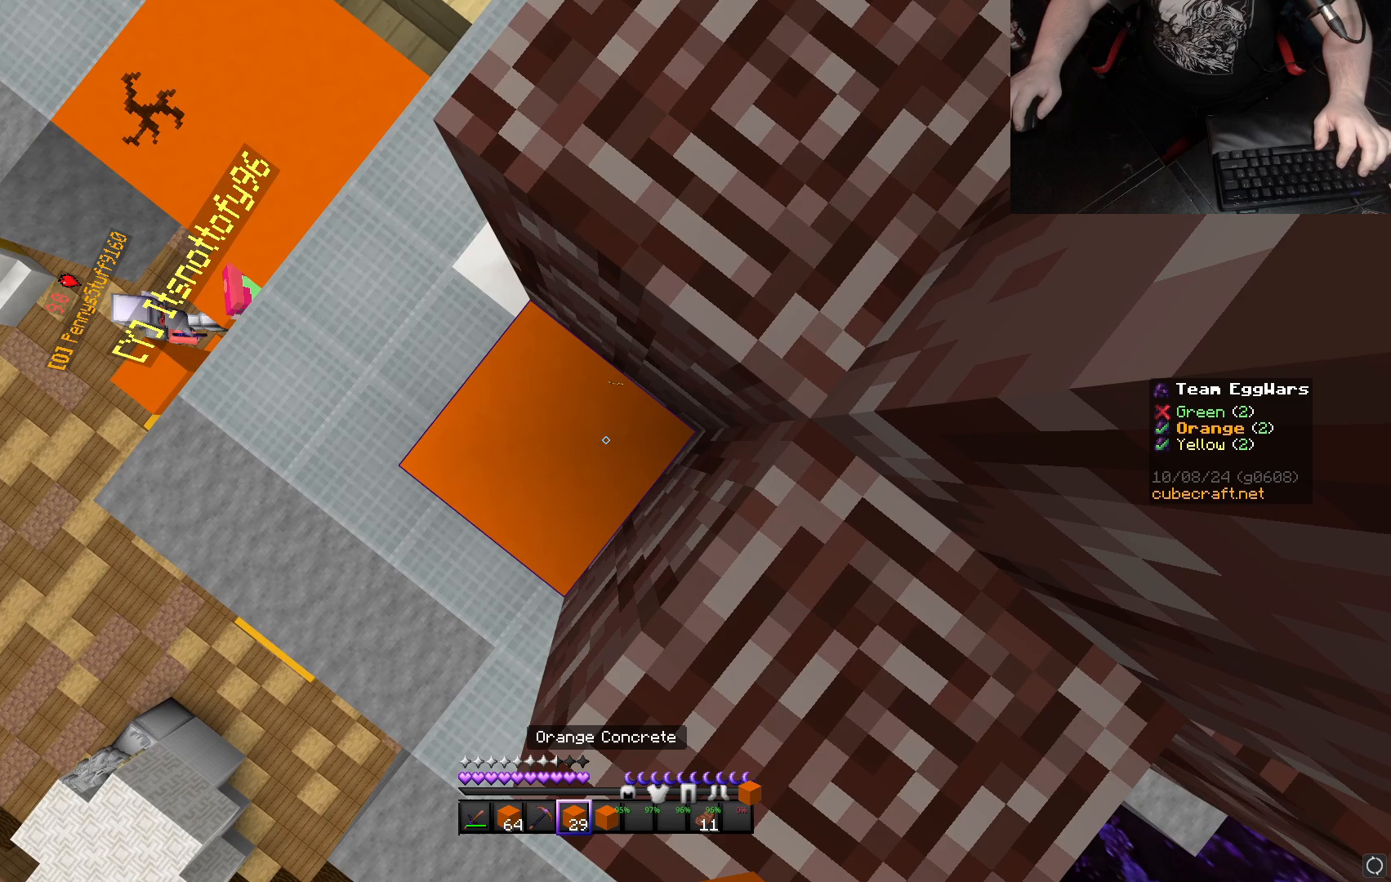
{"keys": ["d", "space", "w"], "mouse": [], "events": [[217, "space", "up"], [217, "w", "down"], [267, "mouse_right", "down"], [317, "d", "up"], [367, "mouse_right", "up"], [450, "d", "down"], [483, "space", "down"]]}
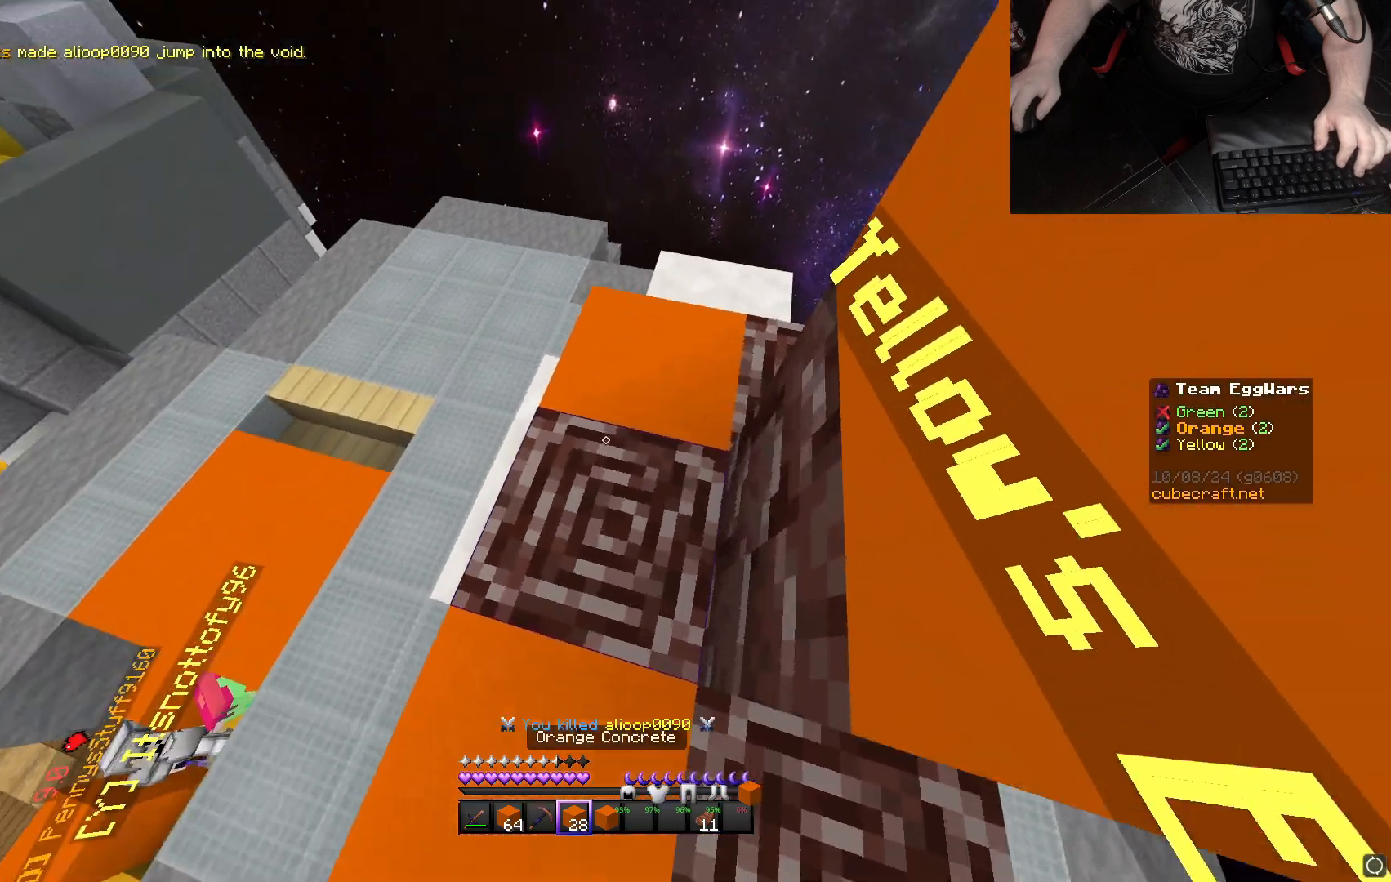
{"keys": [], "mouse": [], "events": [[167, "space", "up"], [183, "w", "up"], [267, "d", "up"], [350, "mouse_right", "down"], [467, "mouse_right", "up"]]}
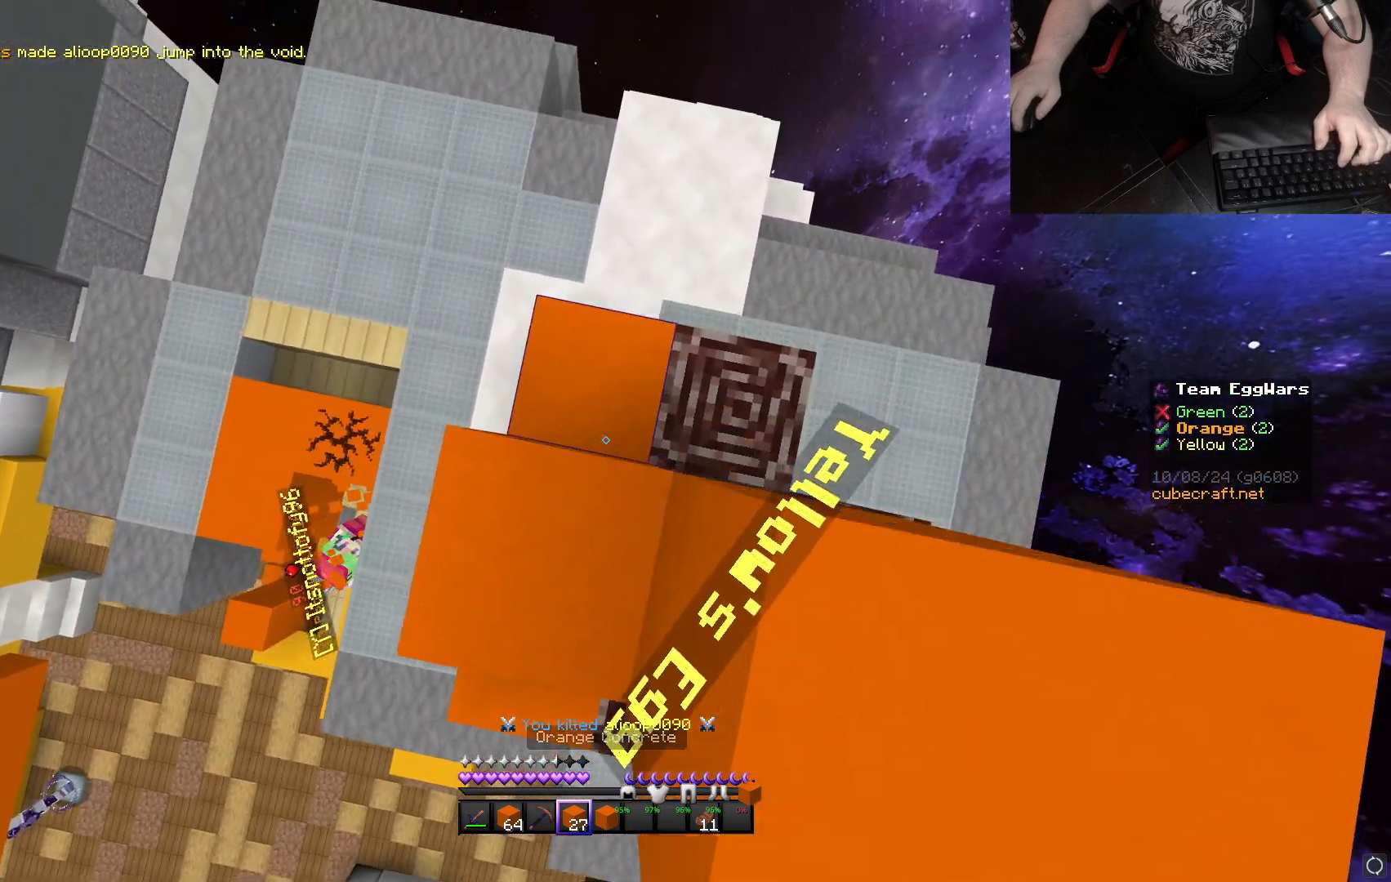
{"keys": [], "mouse": [], "events": [[33, "space", "down"], [100, "s", "down"], [200, "s", "up"], [333, "mouse_right", "down"], [433, "mouse_right", "up"], [433, "space", "up"]]}
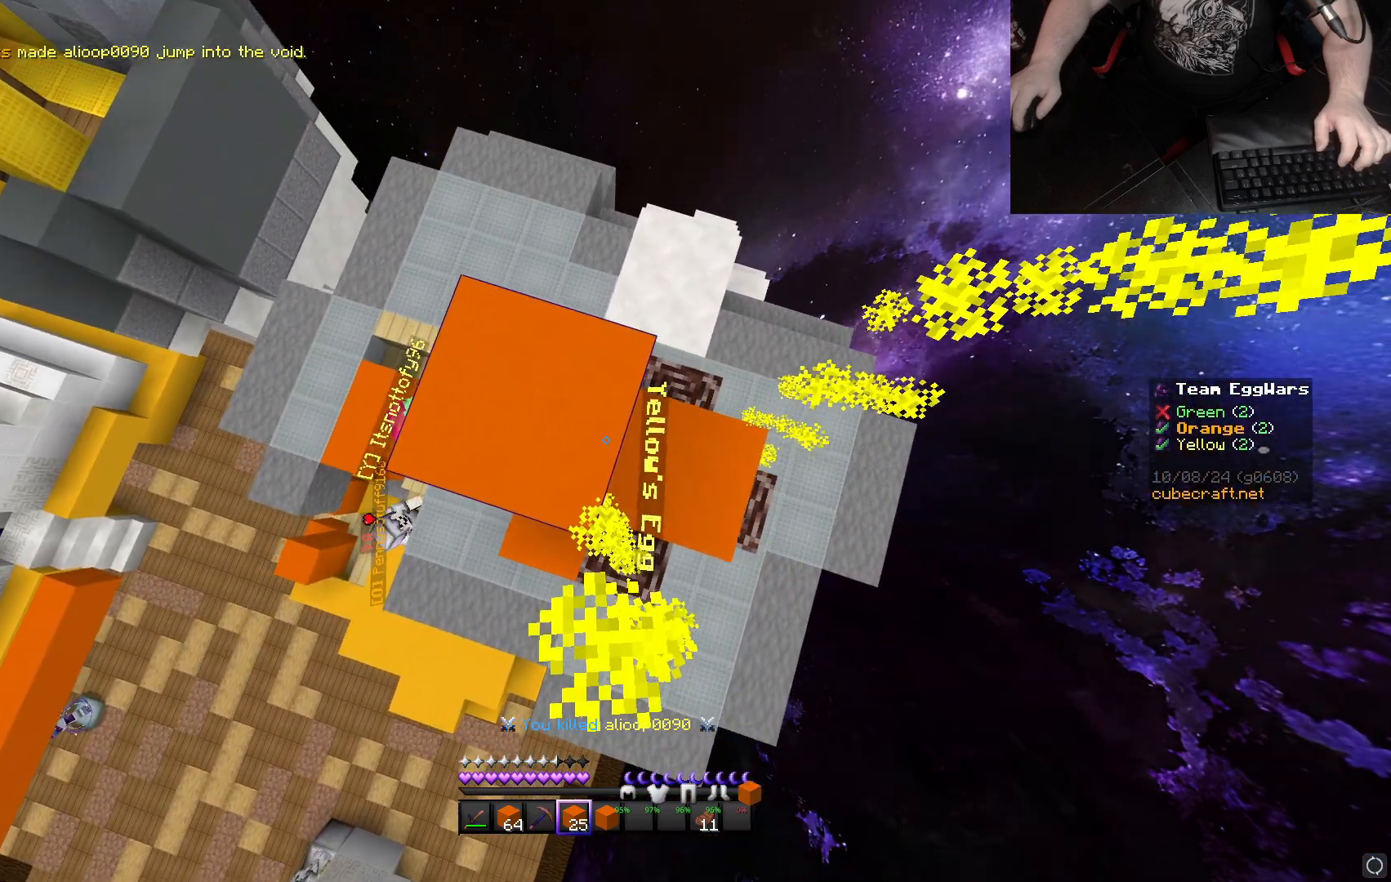
{"keys": [], "mouse": [], "events": [[117, "space", "down"], [300, "mouse_right", "down"], [367, "space", "up"], [400, "mouse_right", "up"]]}
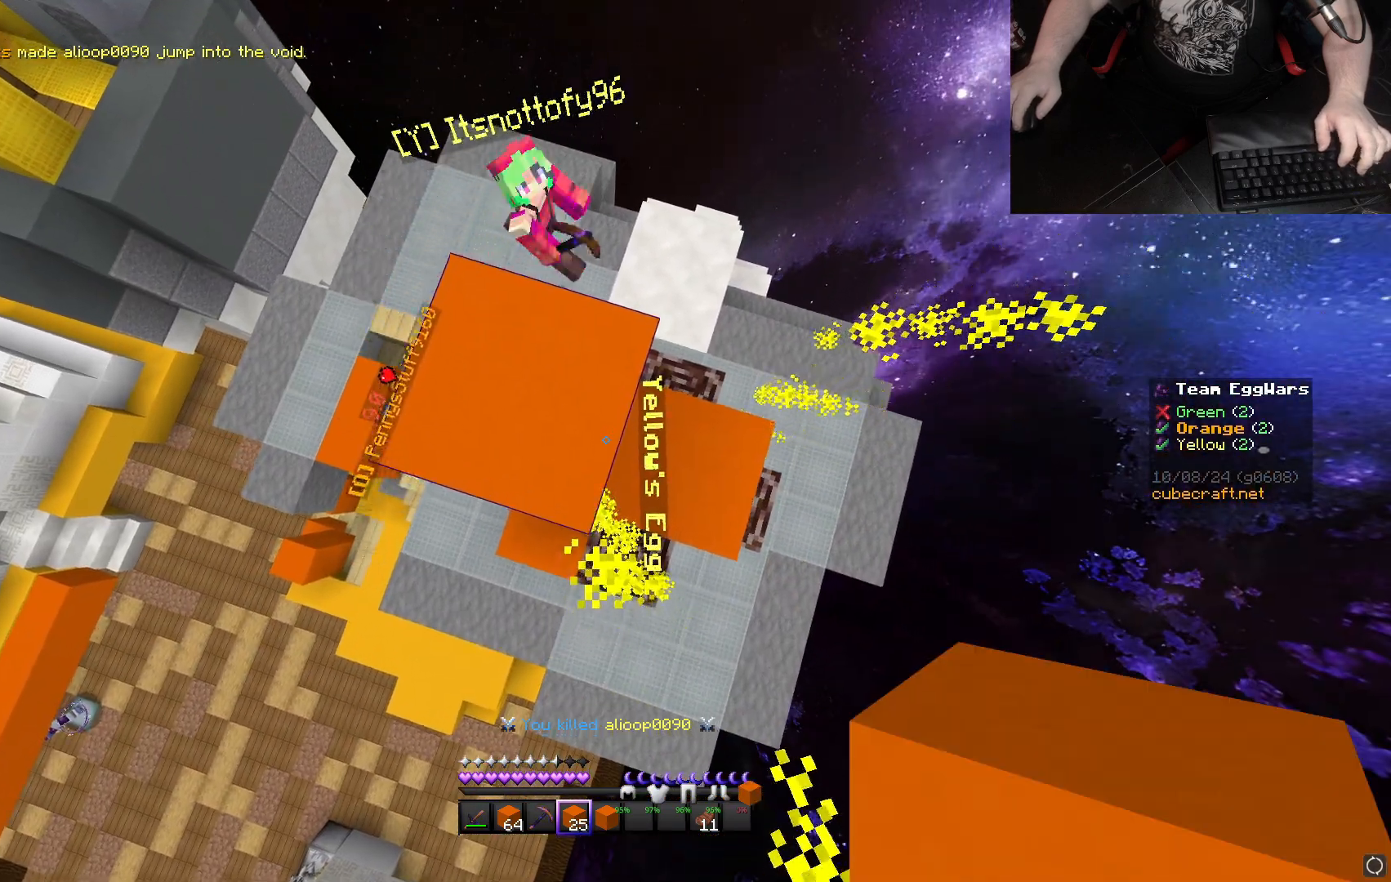
{"keys": [], "mouse": ["left"], "events": [[117, "mouse_left", "down"]]}
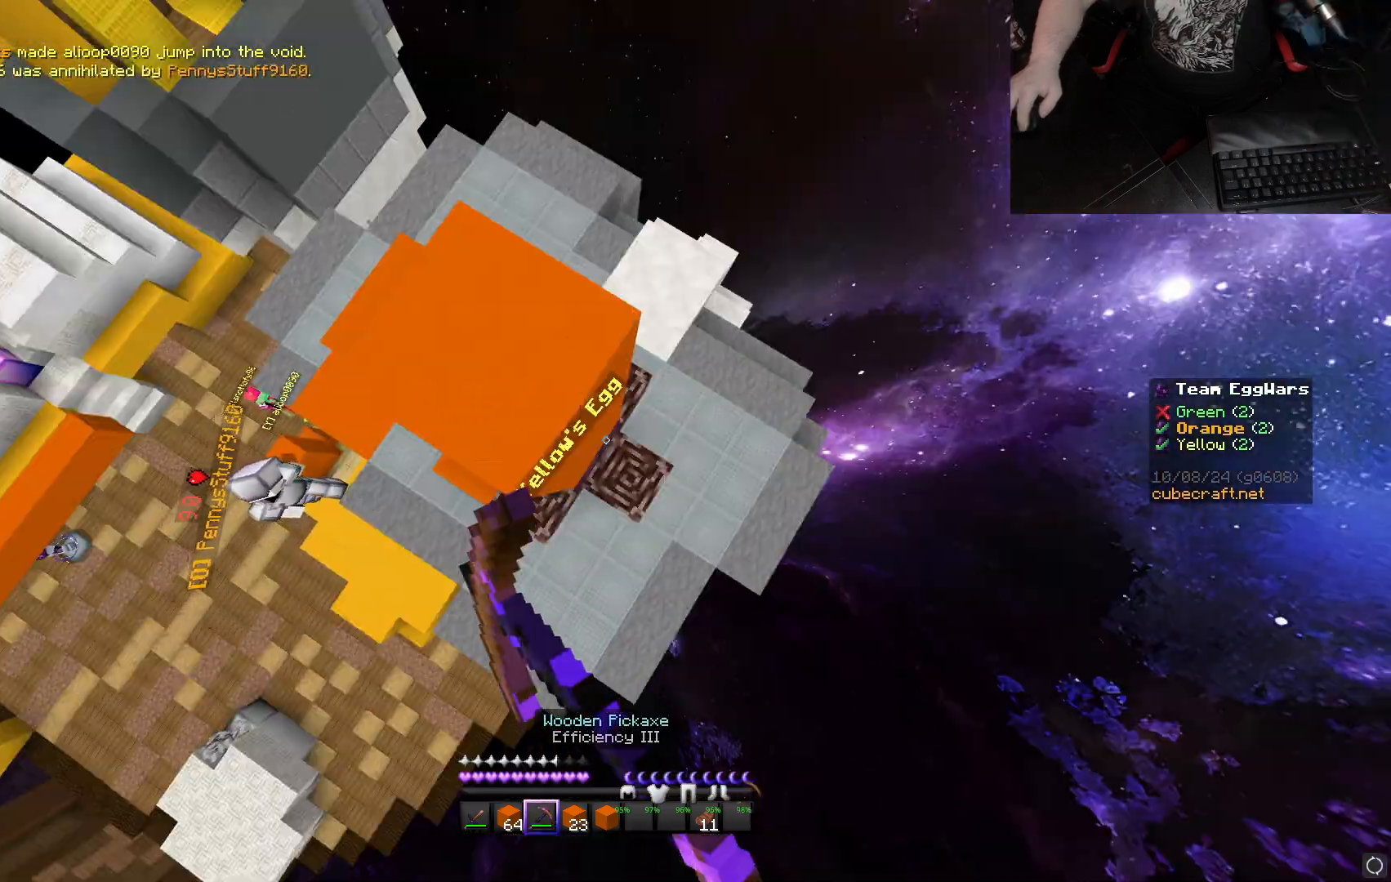
{"keys": [], "mouse": ["left"], "events": []}
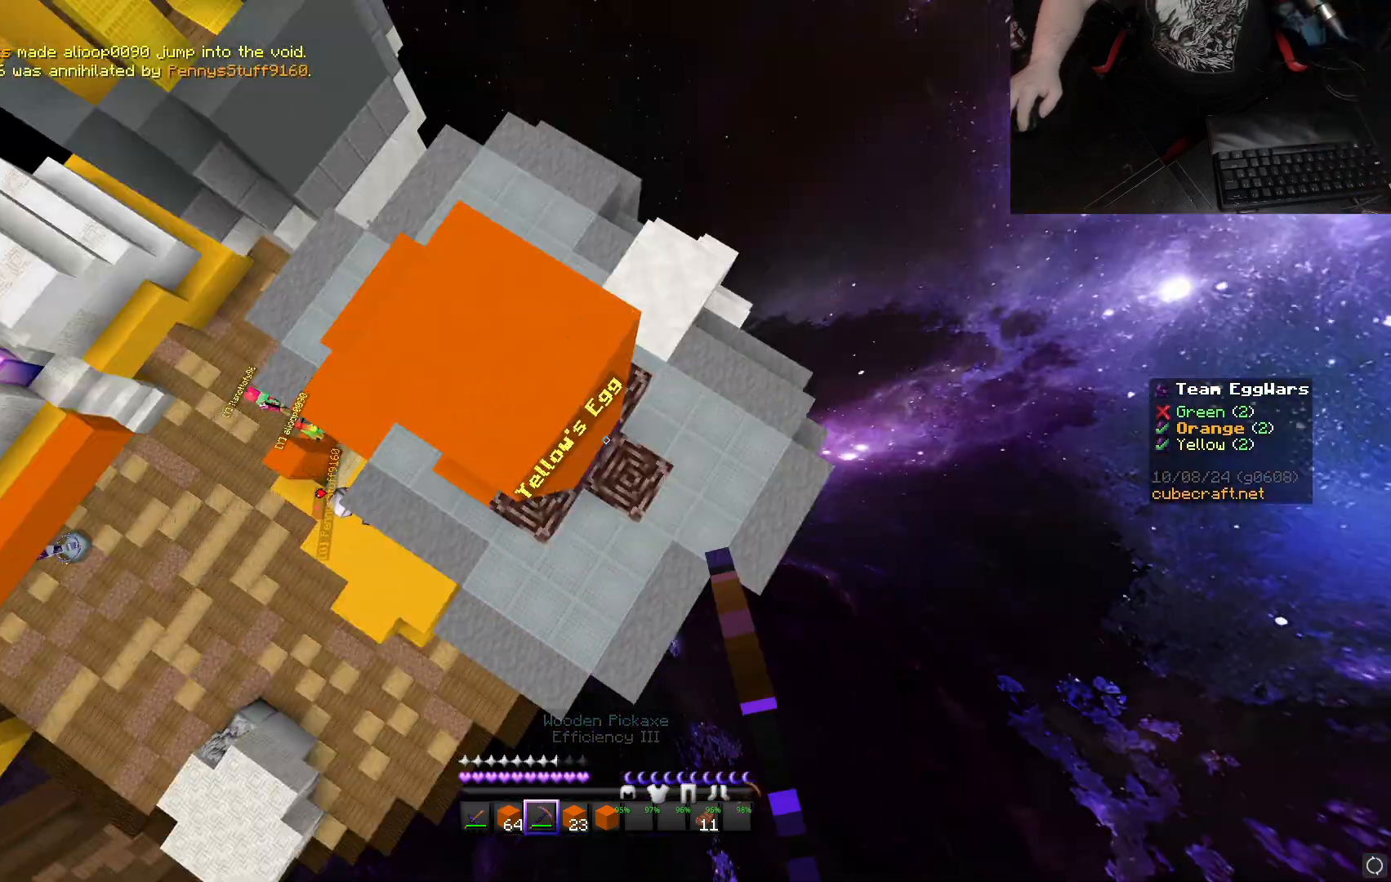
{"keys": [], "mouse": ["left"], "events": []}
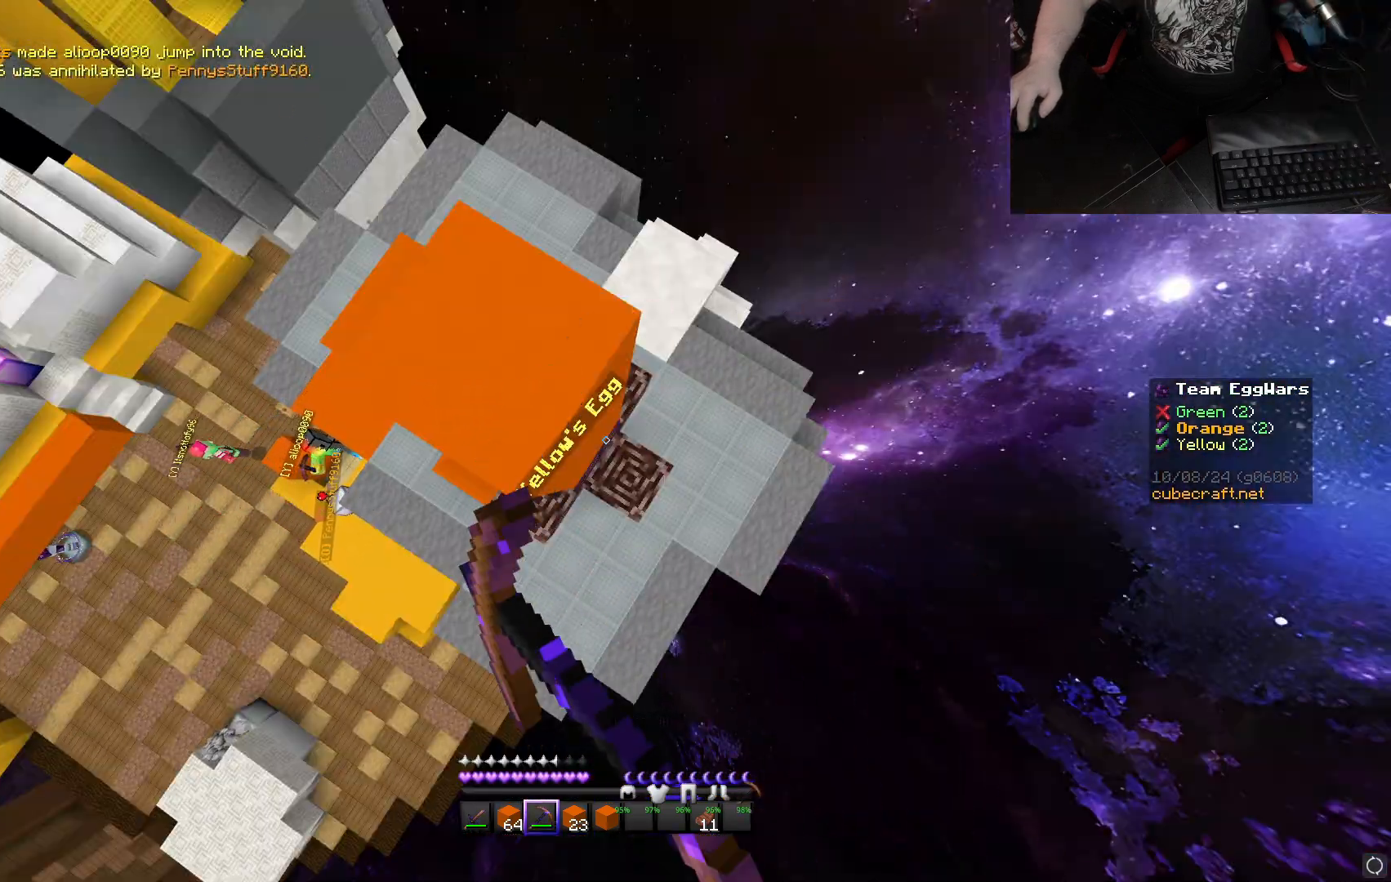
{"keys": [], "mouse": ["left"], "events": []}
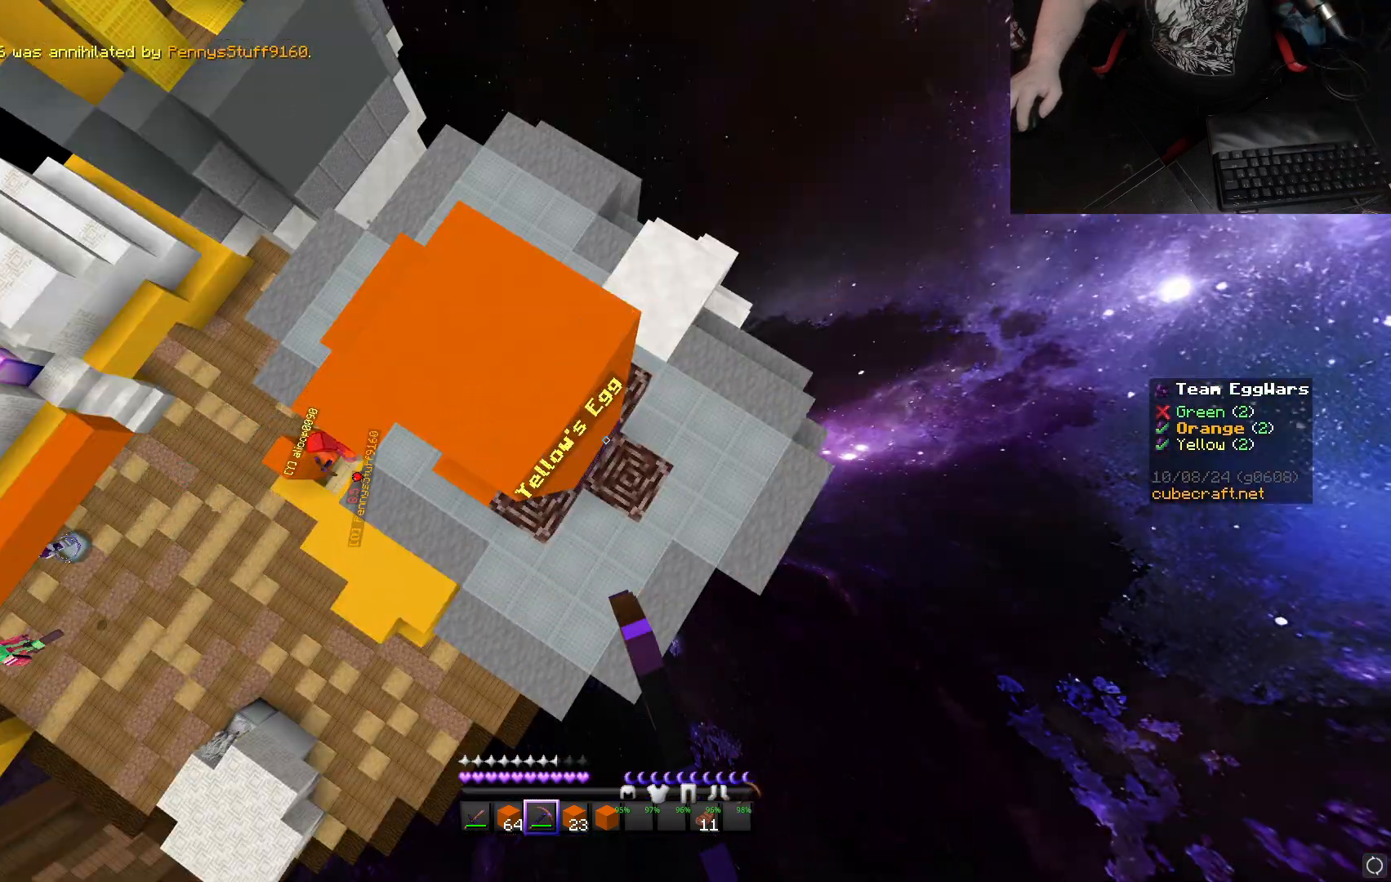
{"keys": [], "mouse": ["left"], "events": []}
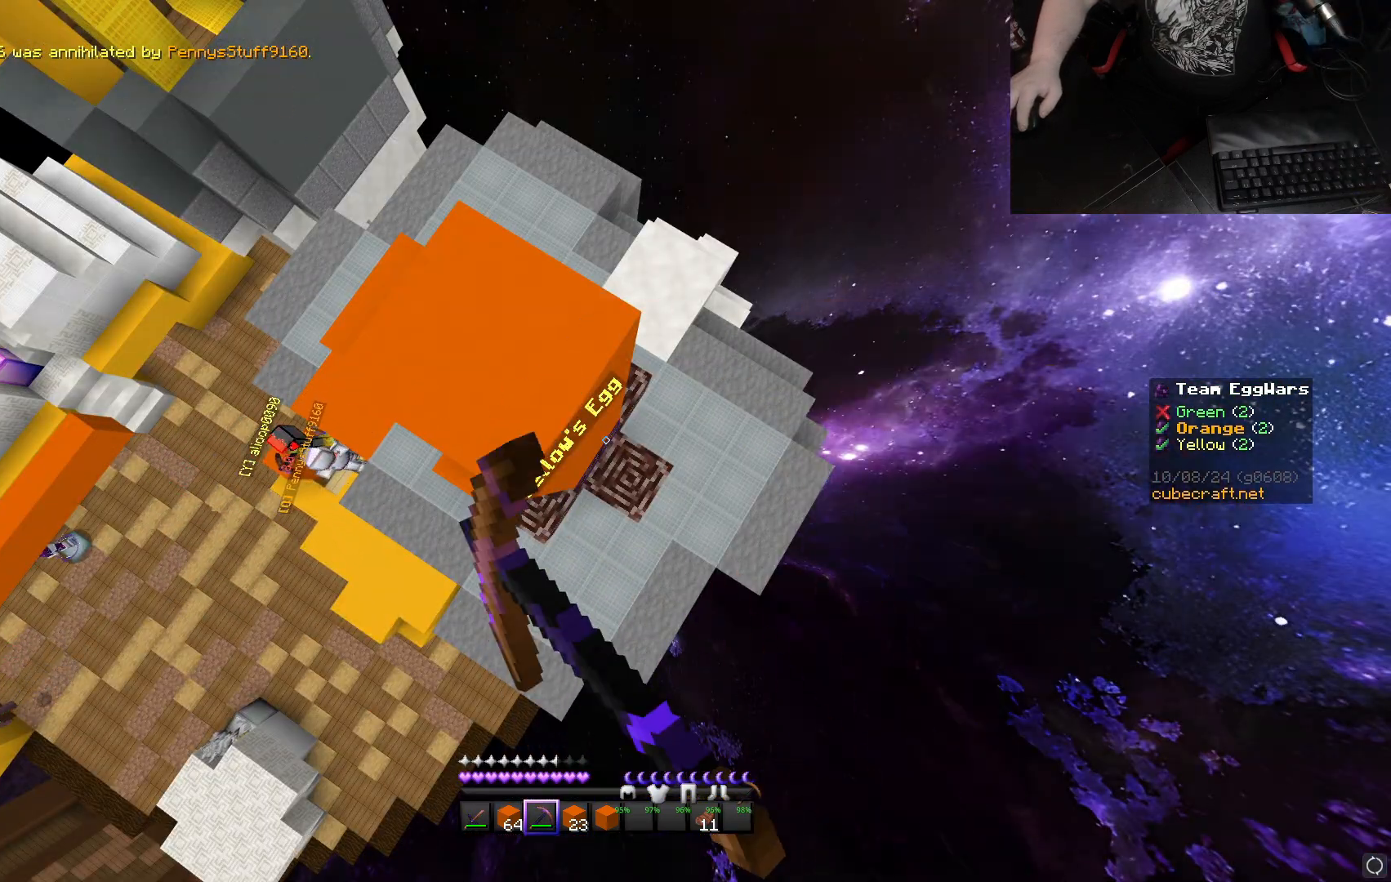
{"keys": [], "mouse": ["left"], "events": []}
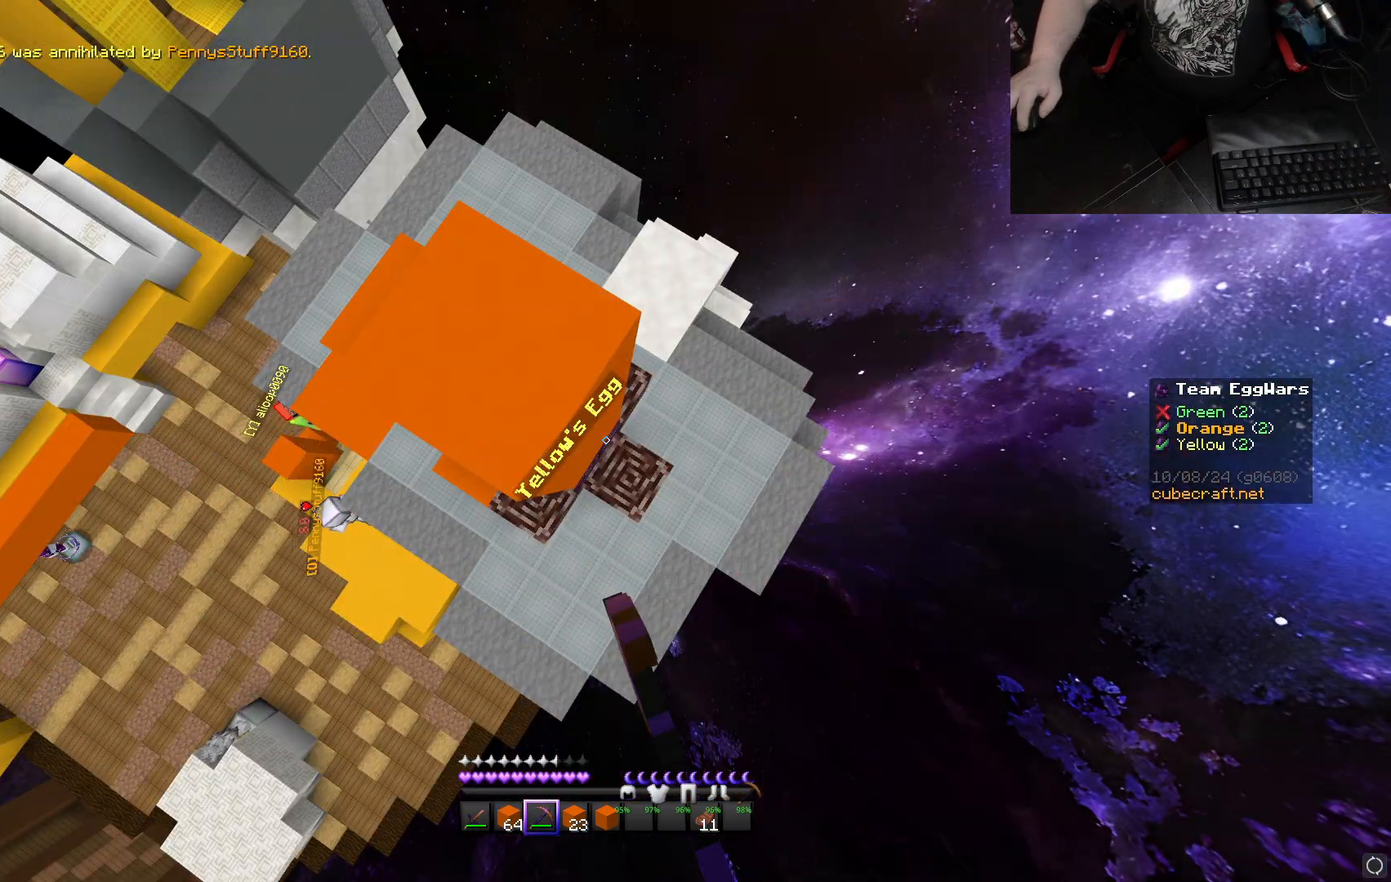
{"keys": [], "mouse": ["left"], "events": []}
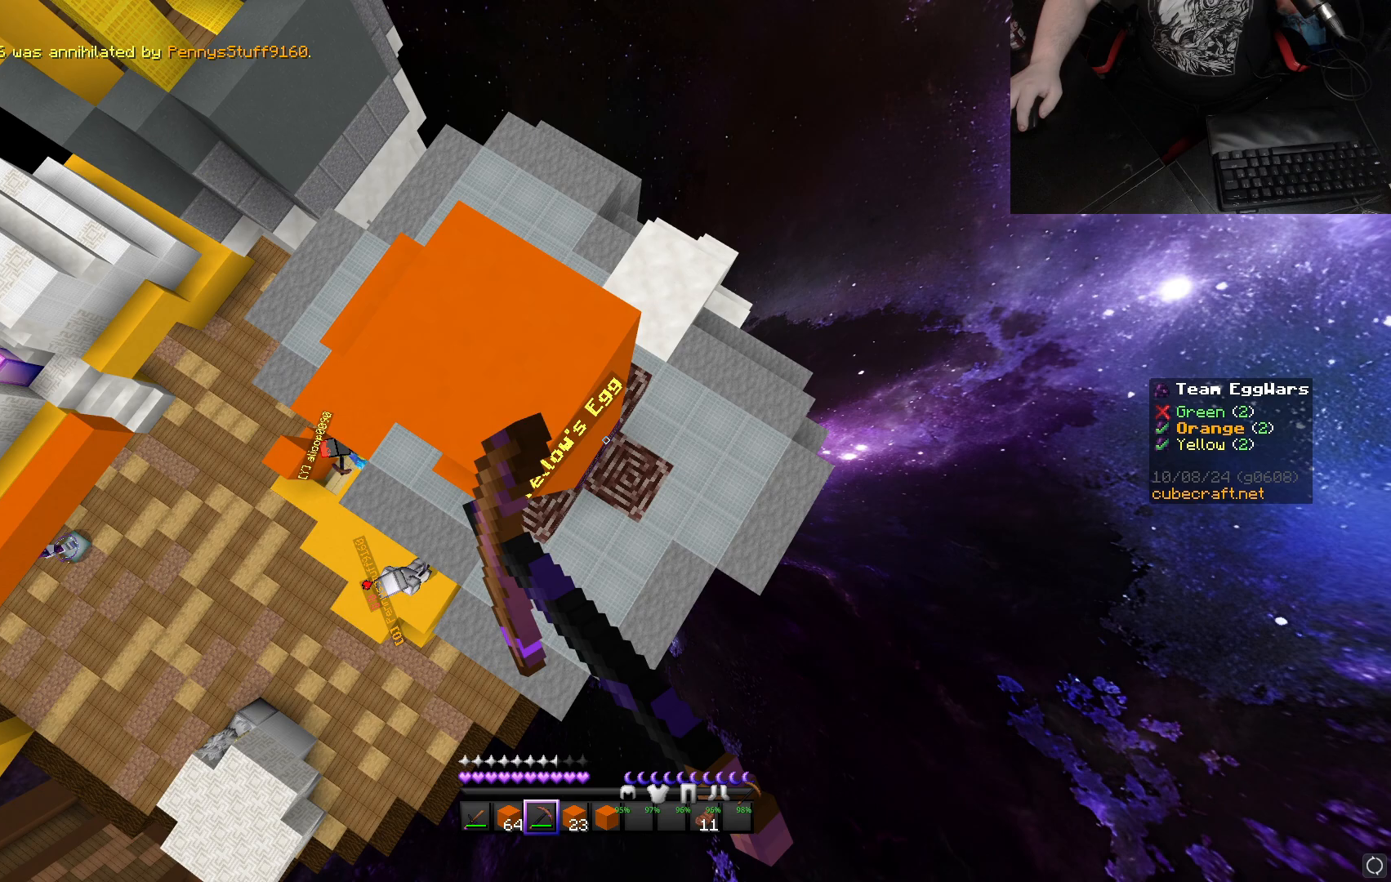
{"keys": [], "mouse": ["left"], "events": []}
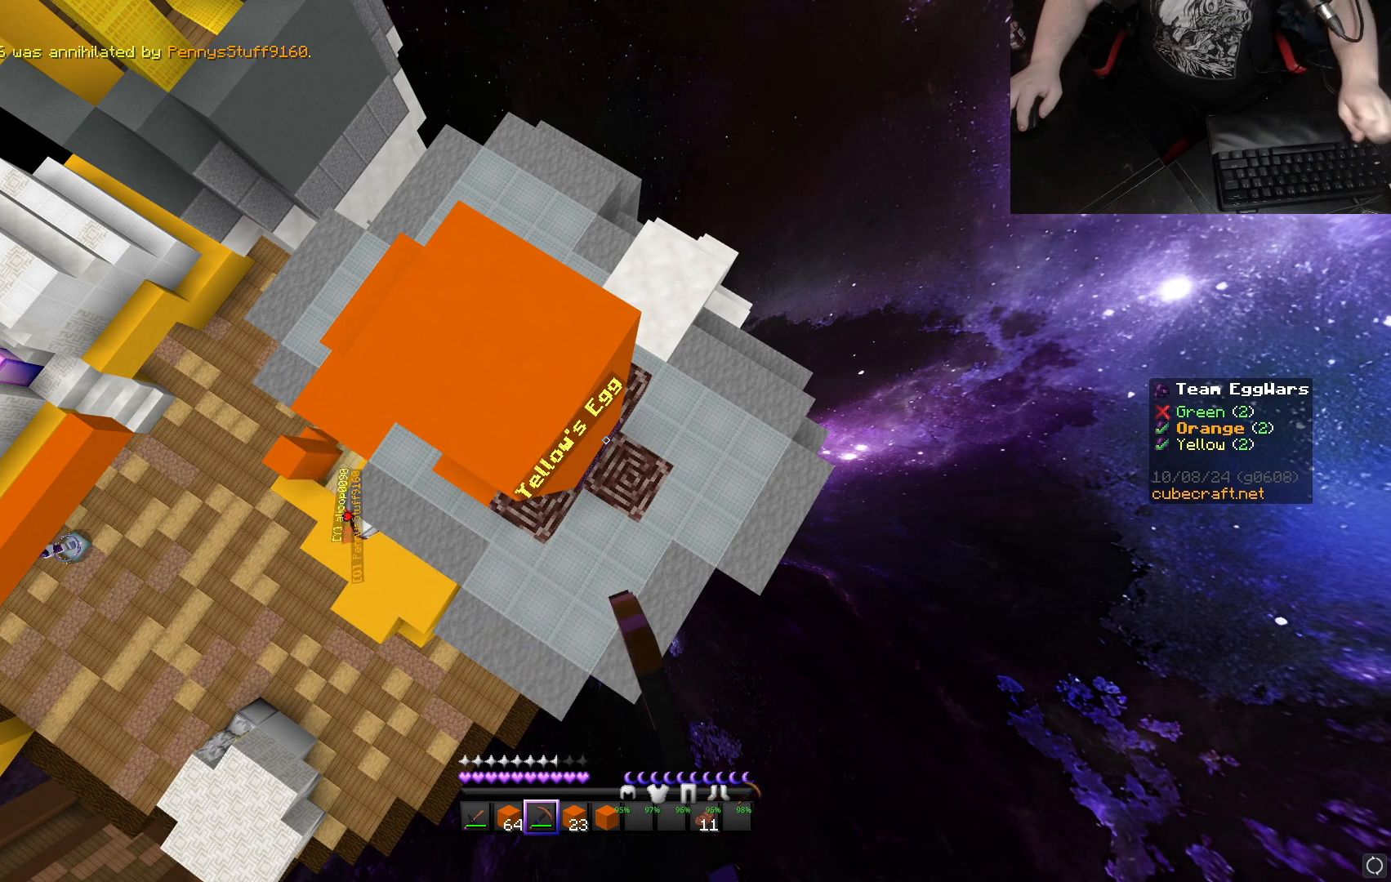
{"keys": [], "mouse": ["left"], "events": []}
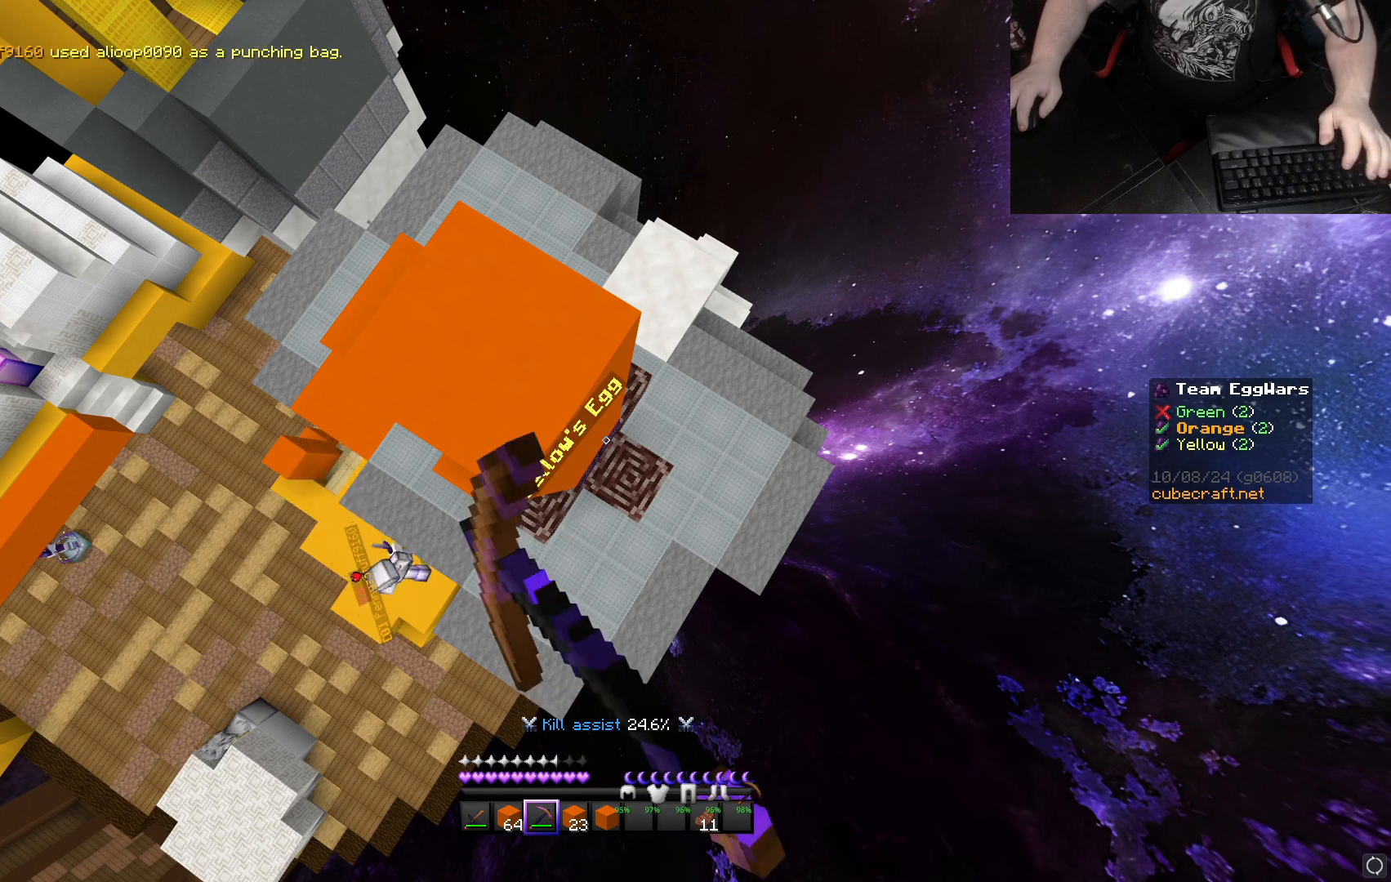
{"keys": [], "mouse": ["left"], "events": []}